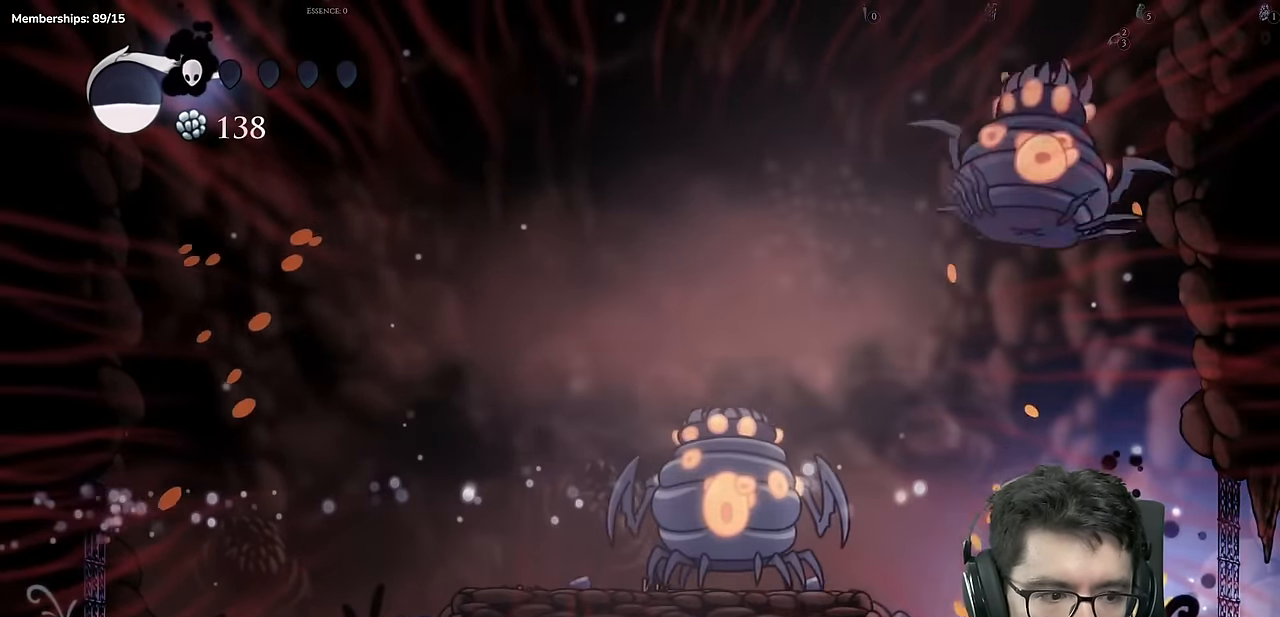
Gameplay with a controller (Xbox layout); each line is a JSON object with the inputs held at the frame after it. "events" lists button and stick changes between this image and that frame as [ms after this image, input, new state], when the widget could be followed in between. Not read: L3 R3.
{"buttons": [], "left_stick": "center", "right_stick": "center", "events": [[266, "DPAD_RIGHT", "up"]]}
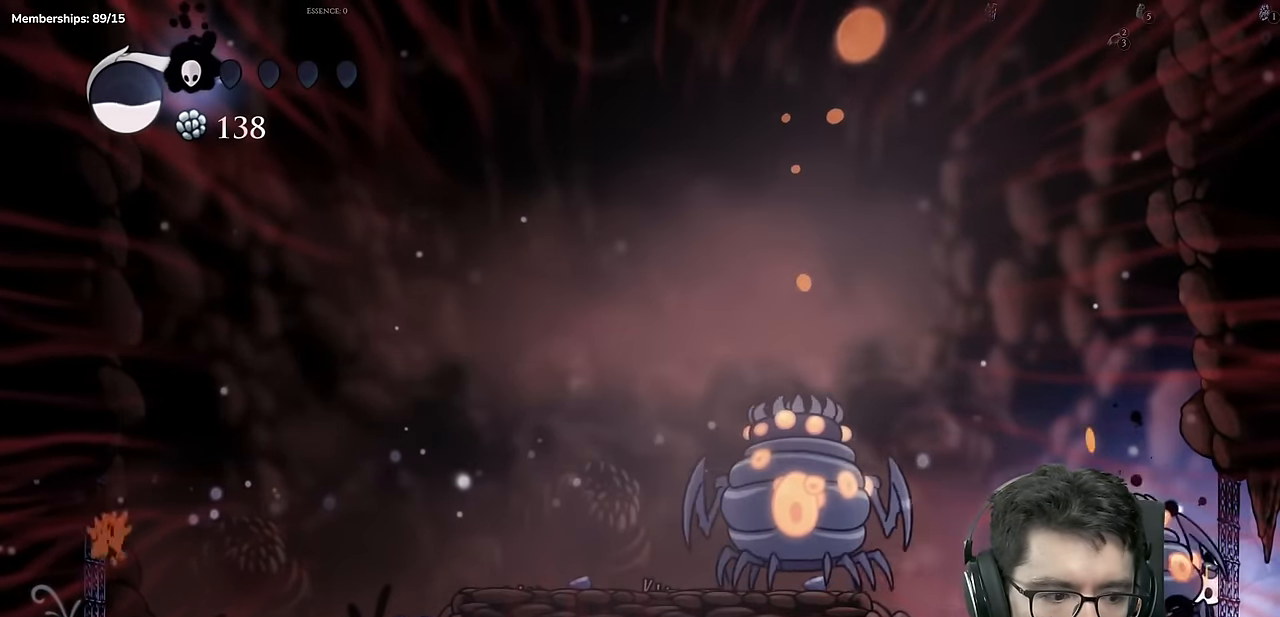
{"buttons": ["DPAD_LEFT"], "left_stick": "center", "right_stick": "center", "events": [[200, "DPAD_LEFT", "down"]]}
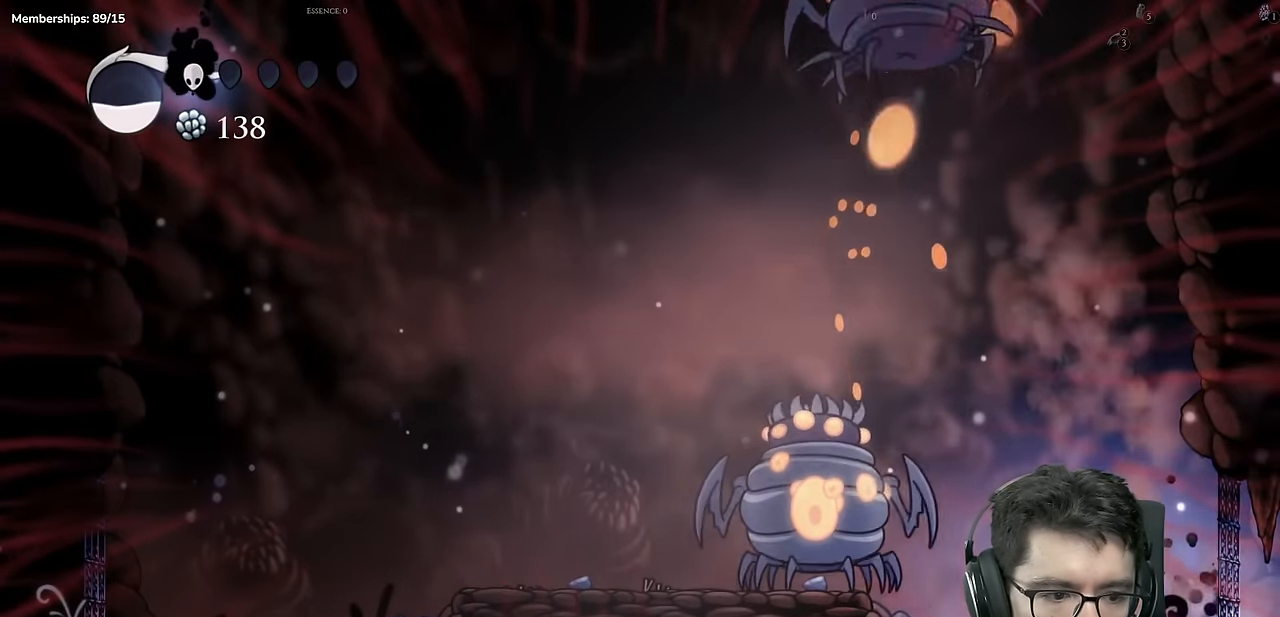
{"buttons": ["DPAD_LEFT"], "left_stick": "center", "right_stick": "center", "events": [[200, "A", "down"], [233, "X", "down"], [350, "DPAD_LEFT", "up"], [450, "A", "up"], [450, "DPAD_LEFT", "down"], [450, "X", "up"]]}
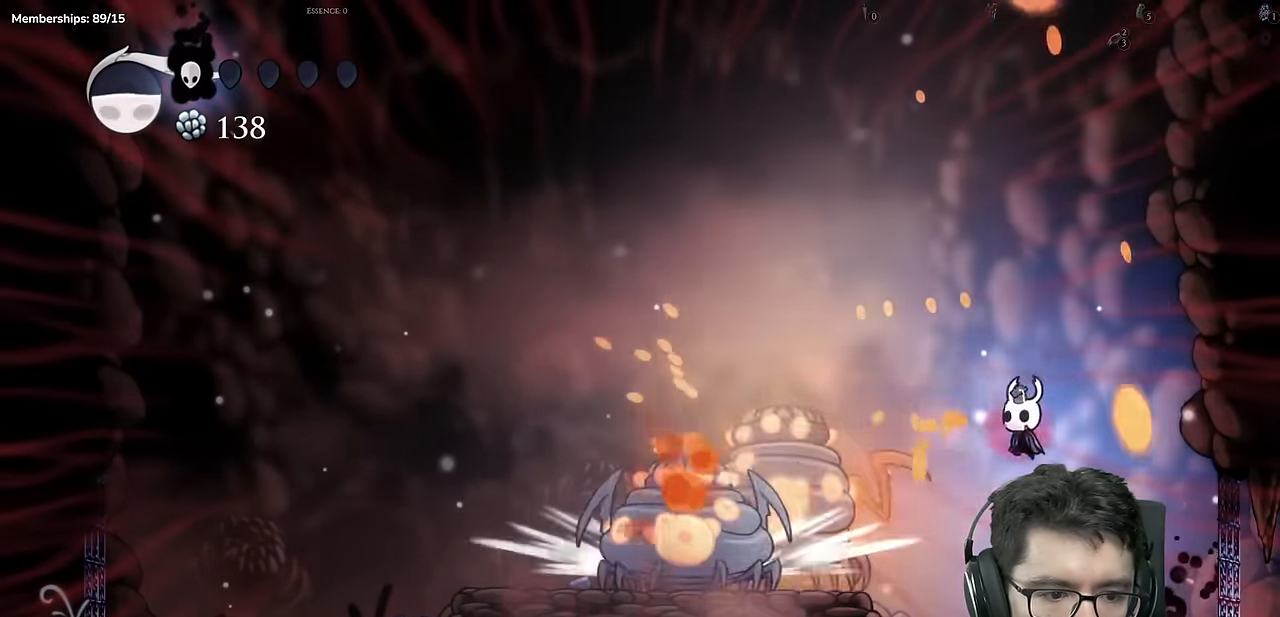
{"buttons": ["A"], "left_stick": "center", "right_stick": "center", "events": [[150, "X", "down"], [217, "DPAD_LEFT", "up"], [250, "DPAD_RIGHT", "down"], [317, "X", "up"], [467, "A", "down"], [484, "DPAD_RIGHT", "up"]]}
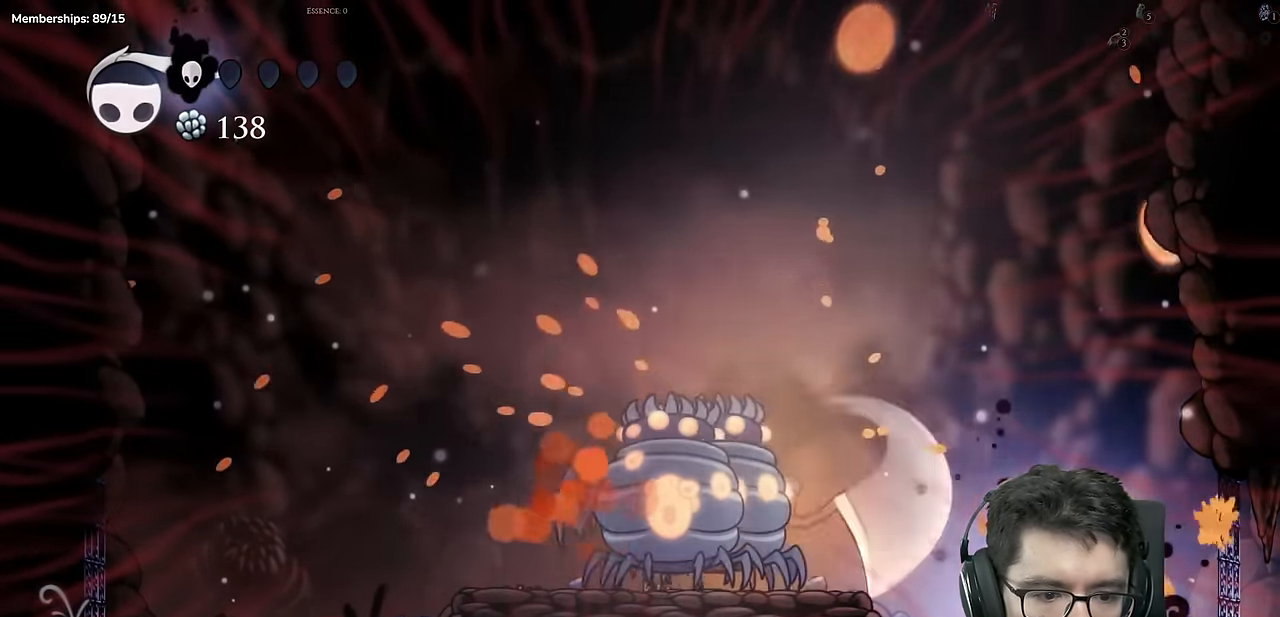
{"buttons": ["DPAD_LEFT"], "left_stick": "center", "right_stick": "center", "events": [[16, "DPAD_LEFT", "down"], [133, "A", "up"], [150, "DPAD_LEFT", "up"], [183, "Y", "down"], [433, "Y", "up"], [450, "DPAD_LEFT", "down"]]}
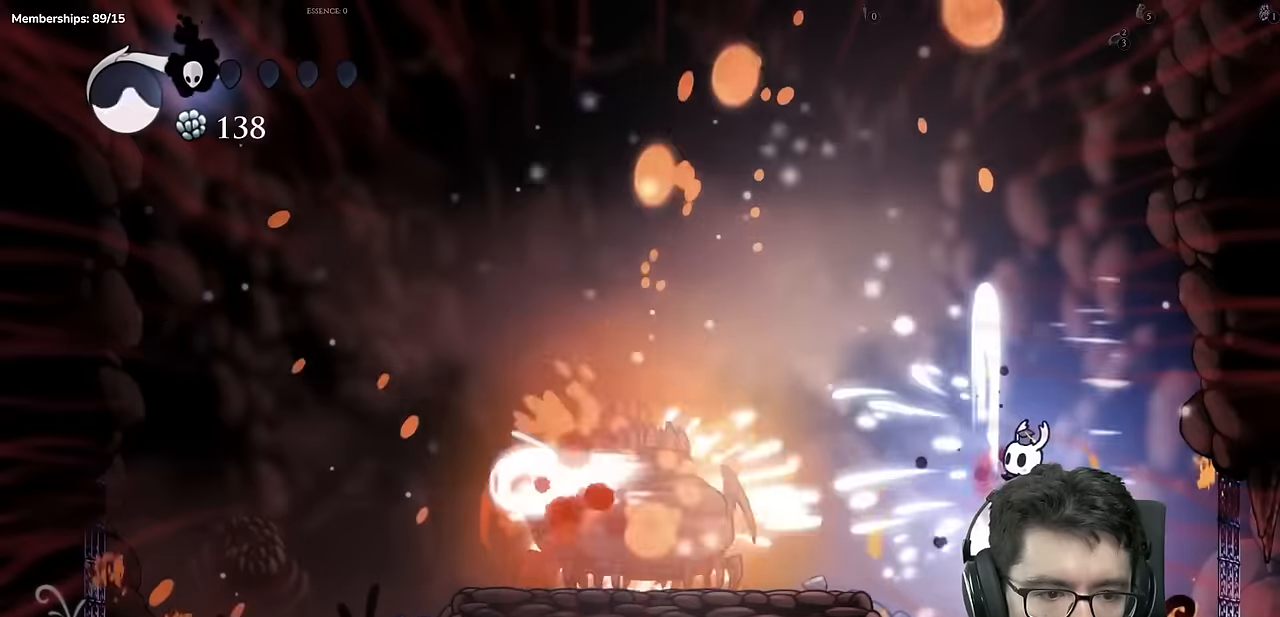
{"buttons": [], "left_stick": "center", "right_stick": "center", "events": [[234, "Y", "down"], [251, "DPAD_LEFT", "up"], [468, "Y", "up"]]}
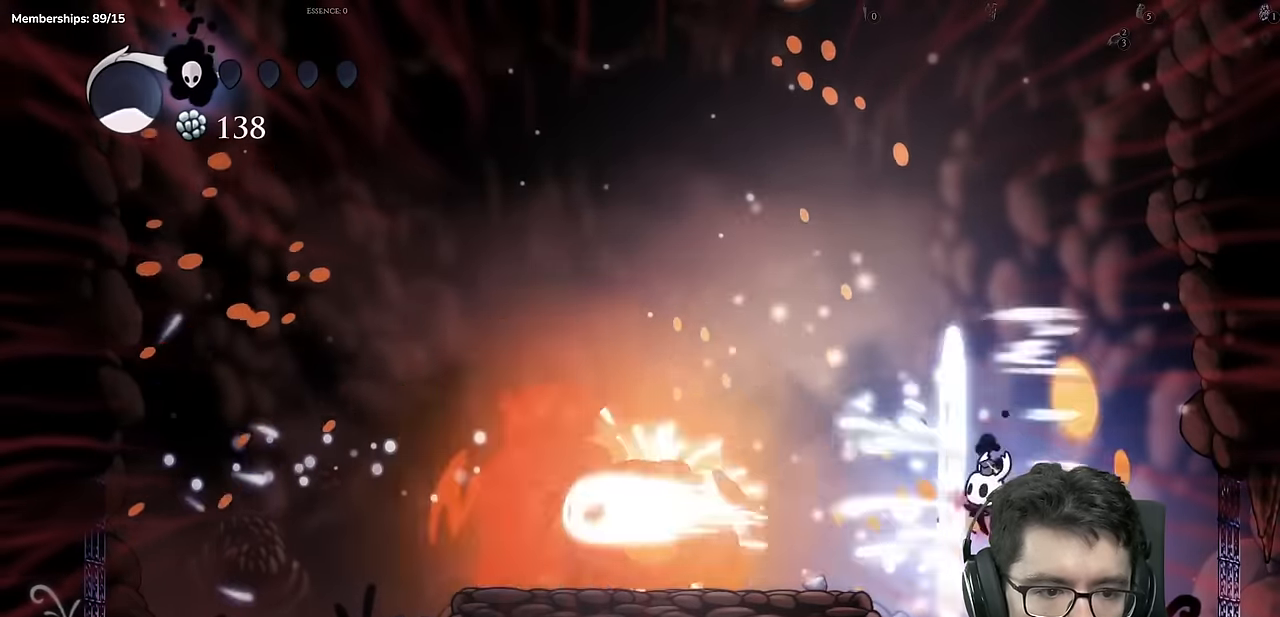
{"buttons": [], "left_stick": "center", "right_stick": "center"}
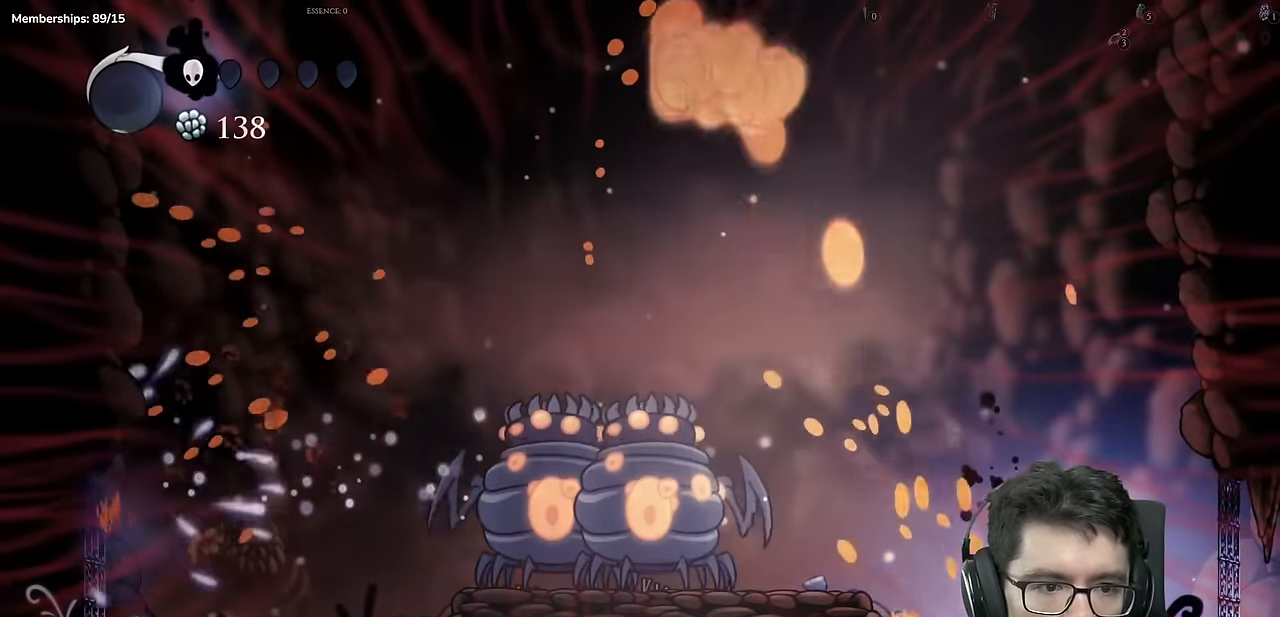
{"buttons": ["A", "DPAD_LEFT"], "left_stick": "center", "right_stick": "center", "events": [[134, "A", "down"], [134, "DPAD_LEFT", "down"]]}
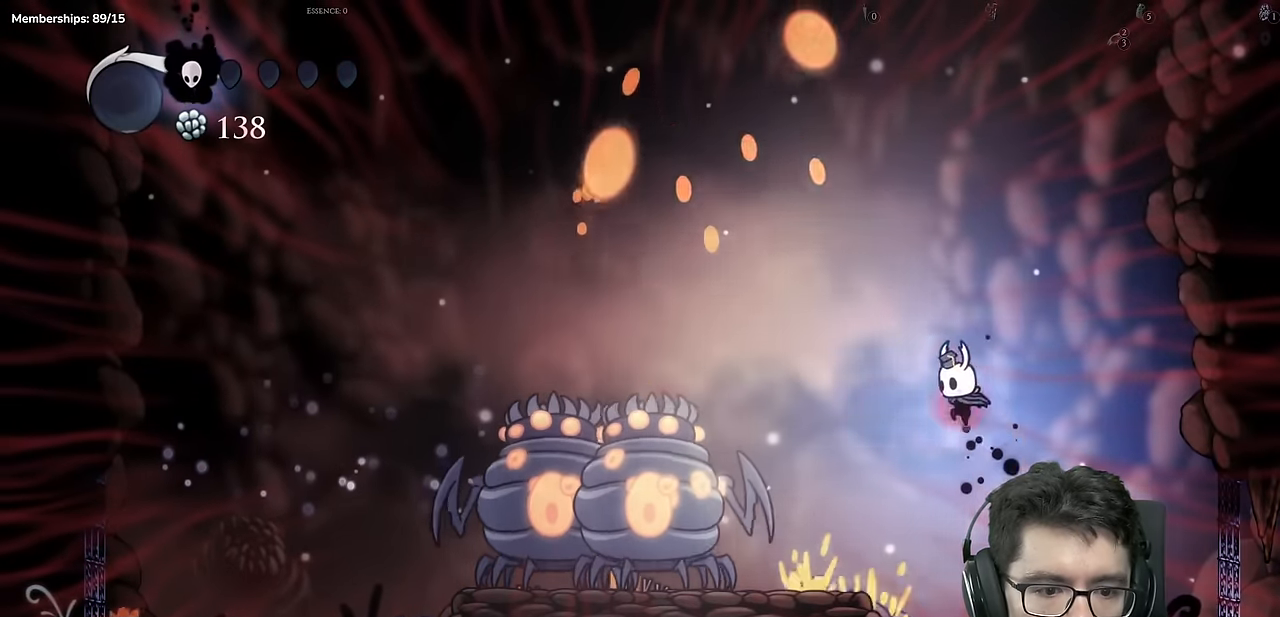
{"buttons": ["X", "DPAD_DOWN", "DPAD_LEFT"], "left_stick": "center", "right_stick": "center", "events": [[300, "A", "up"], [350, "DPAD_DOWN", "down"], [450, "X", "down"]]}
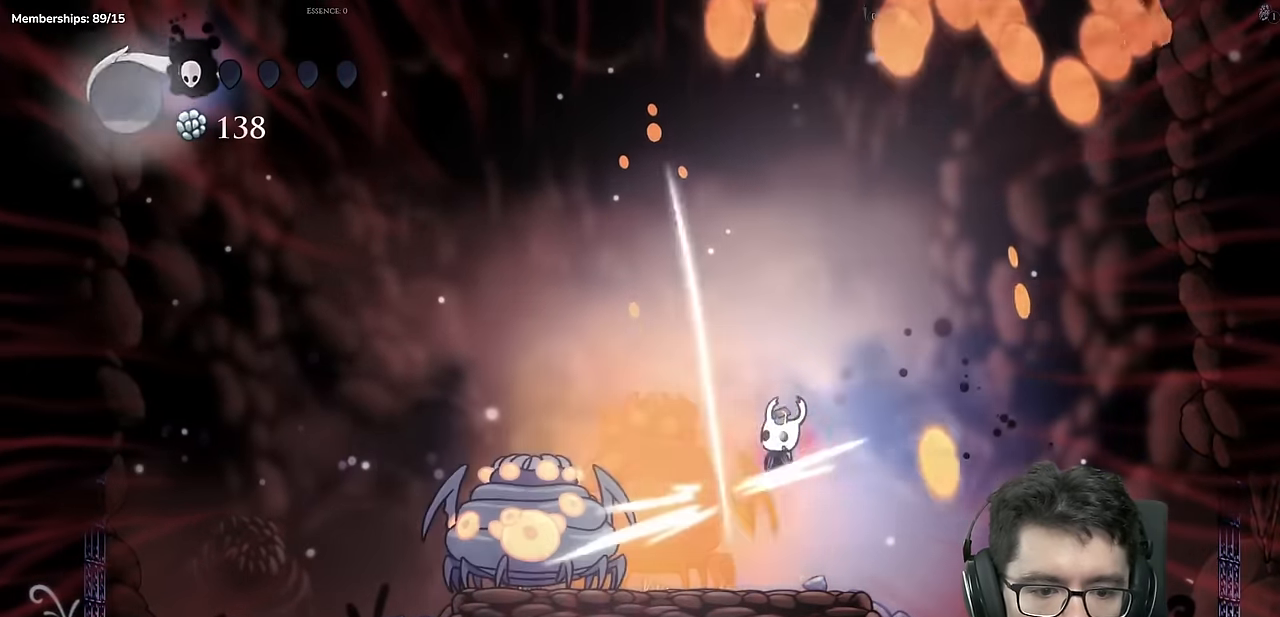
{"buttons": ["X", "DPAD_DOWN", "DPAD_LEFT"], "left_stick": "center", "right_stick": "center", "events": [[17, "DPAD_LEFT", "up"], [217, "DPAD_LEFT", "down"], [234, "X", "up"], [334, "X", "down"]]}
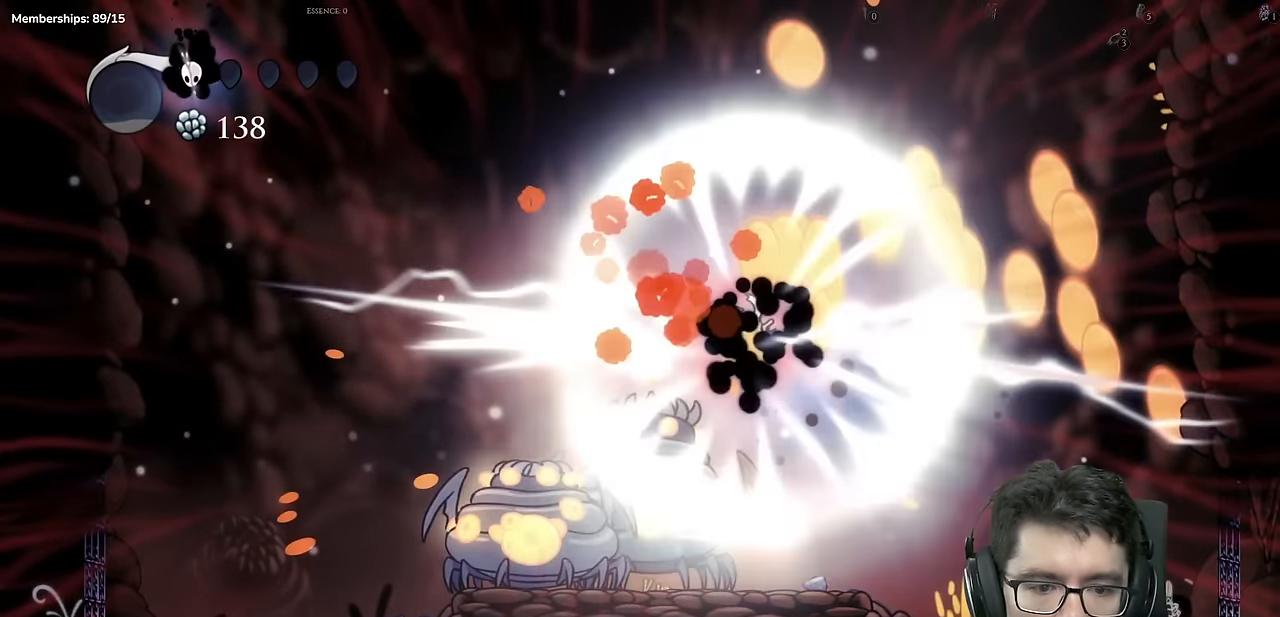
{"buttons": [], "left_stick": "center", "right_stick": "center", "events": [[17, "DPAD_LEFT", "up"], [117, "DPAD_DOWN", "up"], [117, "X", "up"]]}
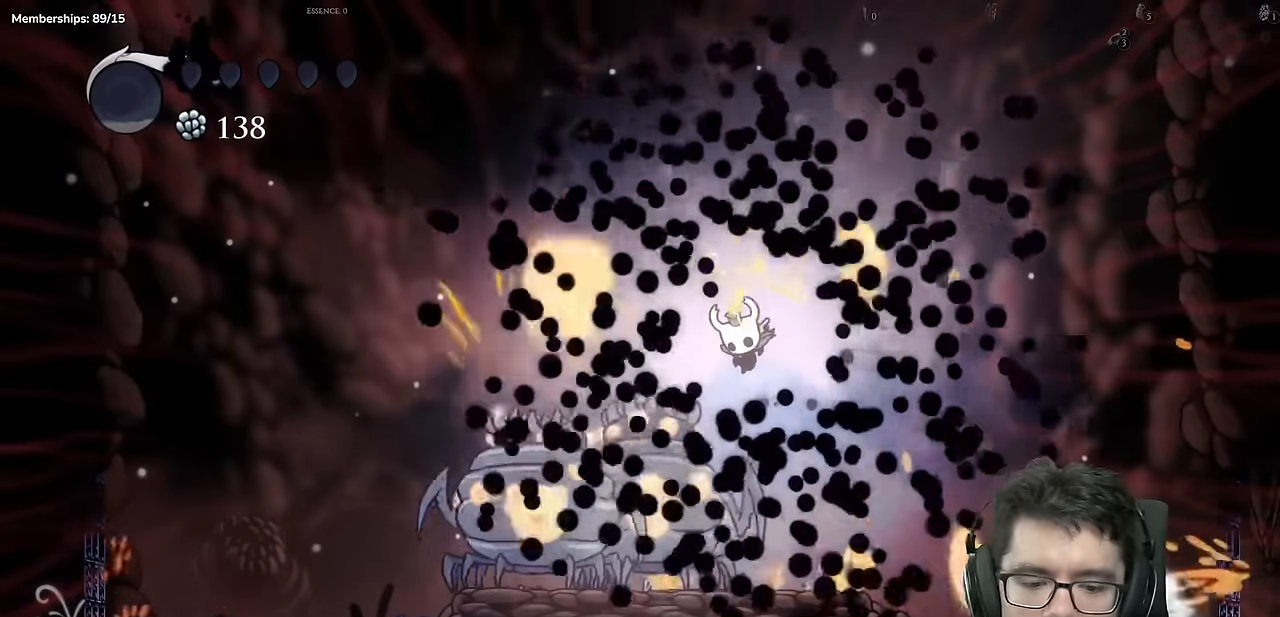
{"buttons": [], "left_stick": "center", "right_stick": "center", "events": []}
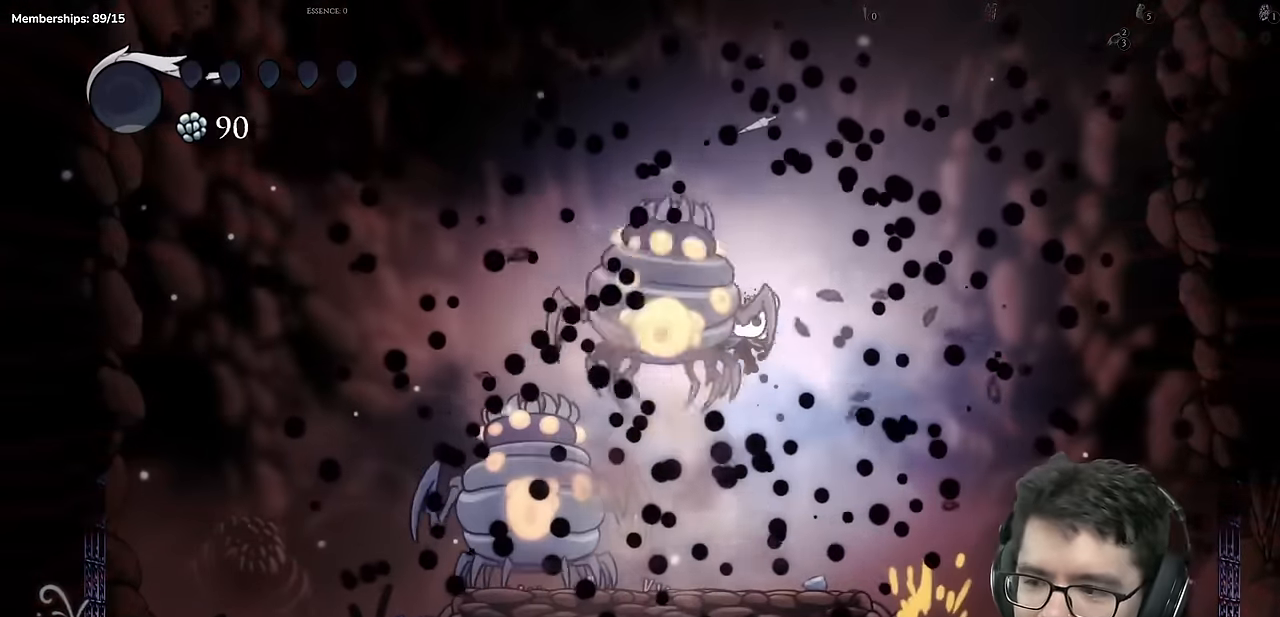
{"buttons": [], "left_stick": "center", "right_stick": "center", "events": []}
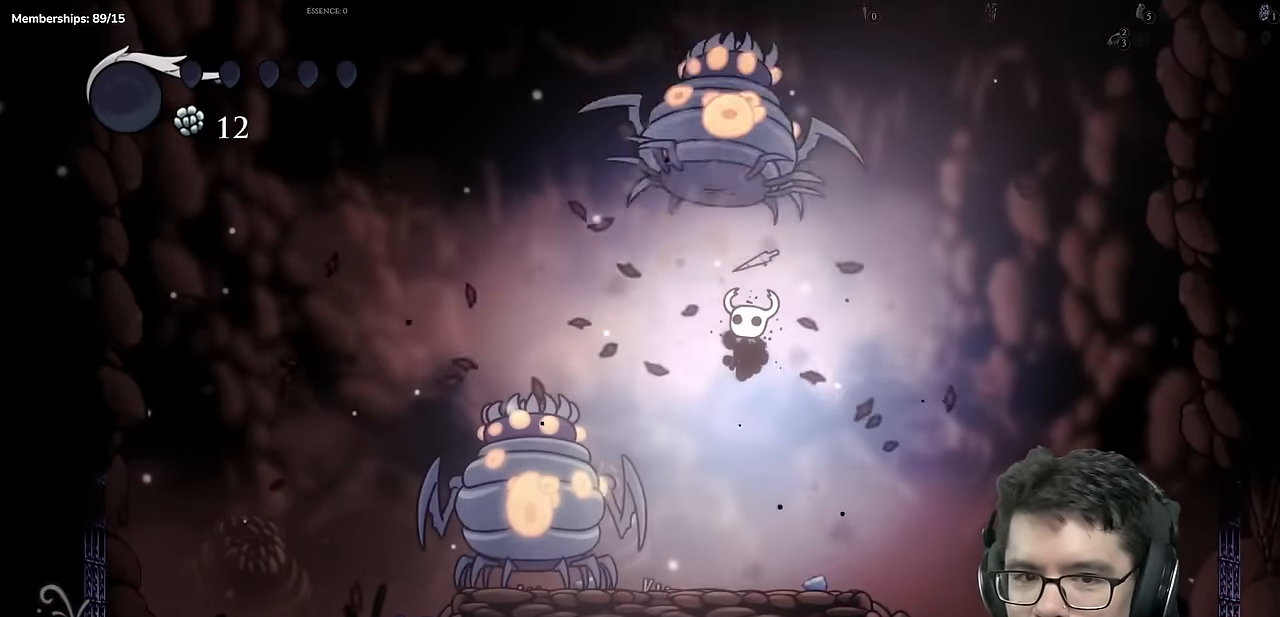
{"buttons": [], "left_stick": "center", "right_stick": "center", "events": []}
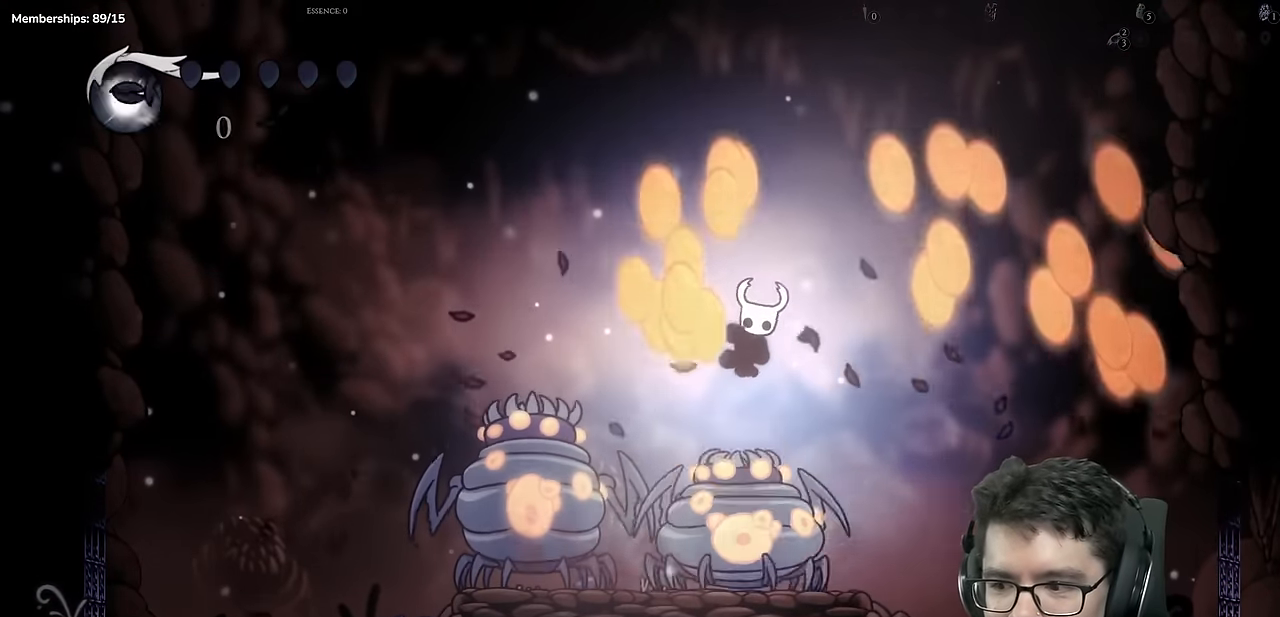
{"buttons": [], "left_stick": "center", "right_stick": "center", "events": []}
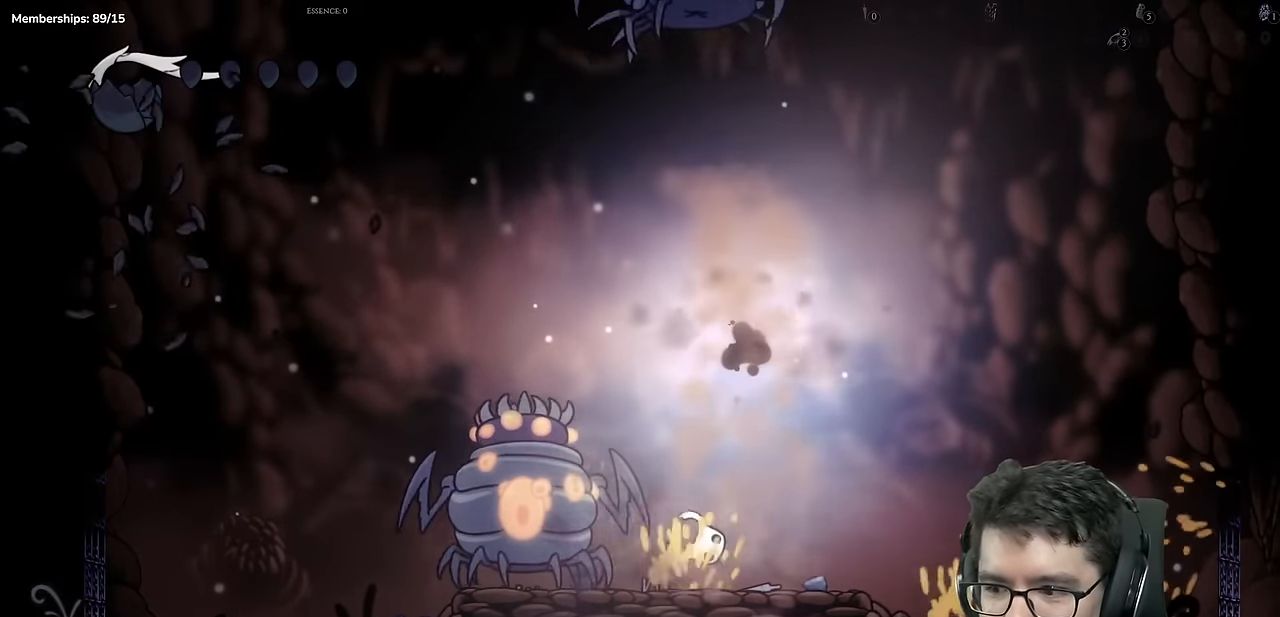
{"buttons": [], "left_stick": "center", "right_stick": "center", "events": []}
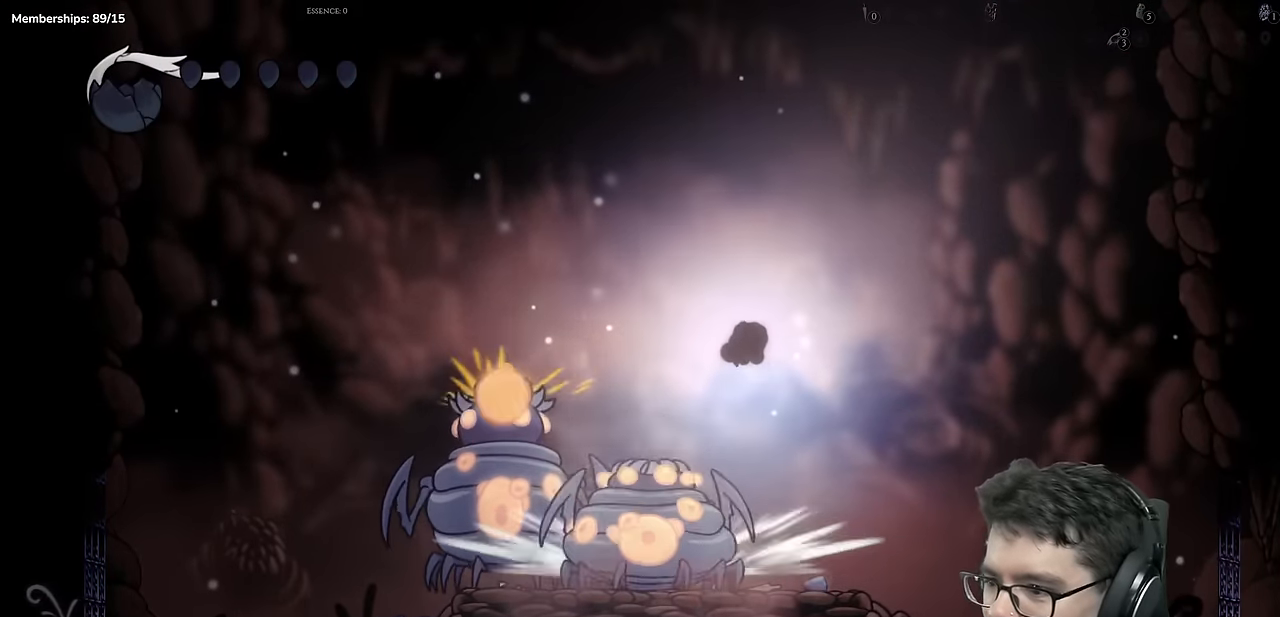
{"buttons": ["R2"], "left_stick": "center", "right_stick": "center"}
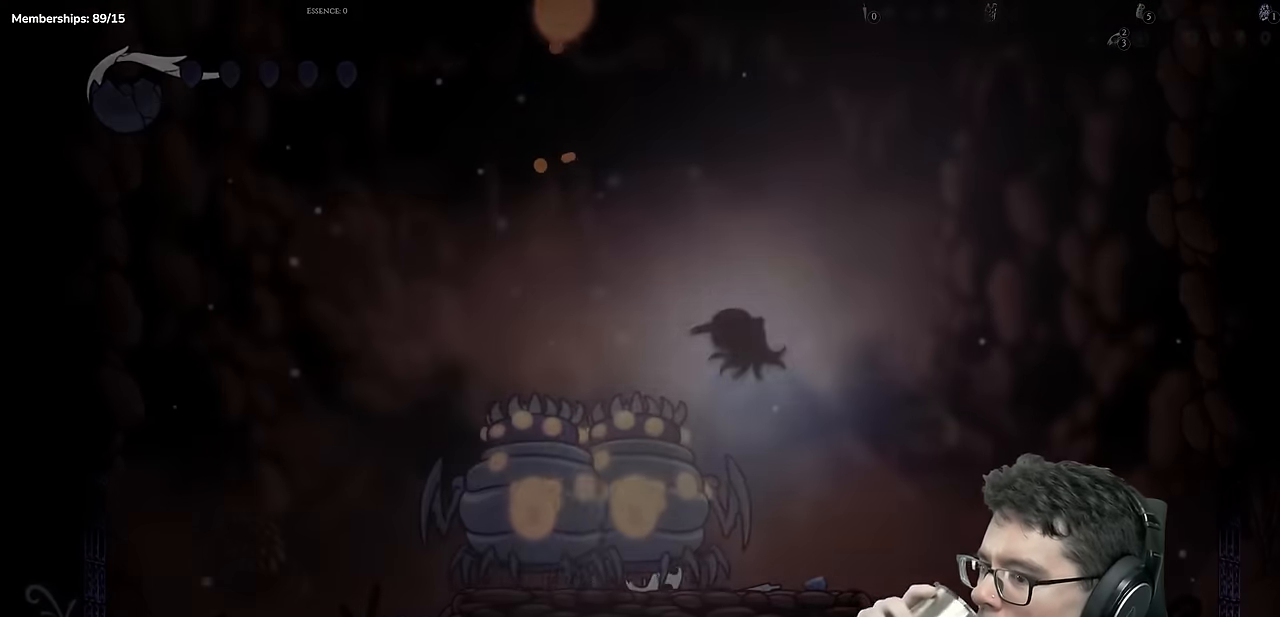
{"buttons": ["L2"], "left_stick": "center", "right_stick": "center"}
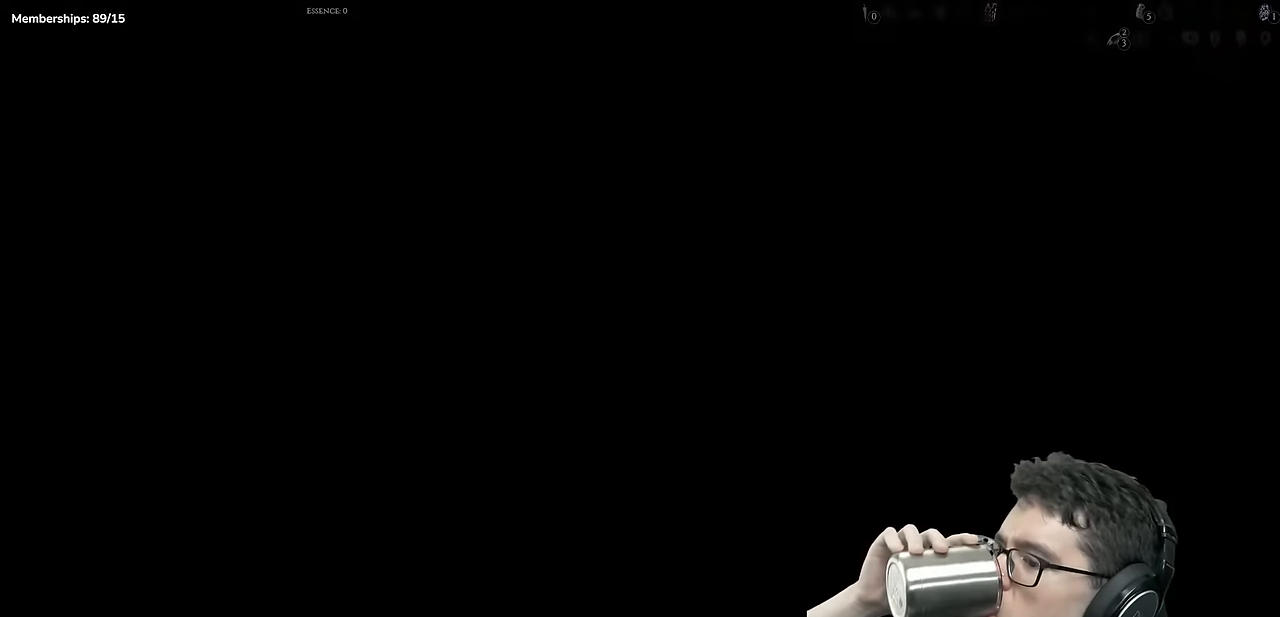
{"buttons": [], "left_stick": "center", "right_stick": "center", "events": [[467, "L2", "up"]]}
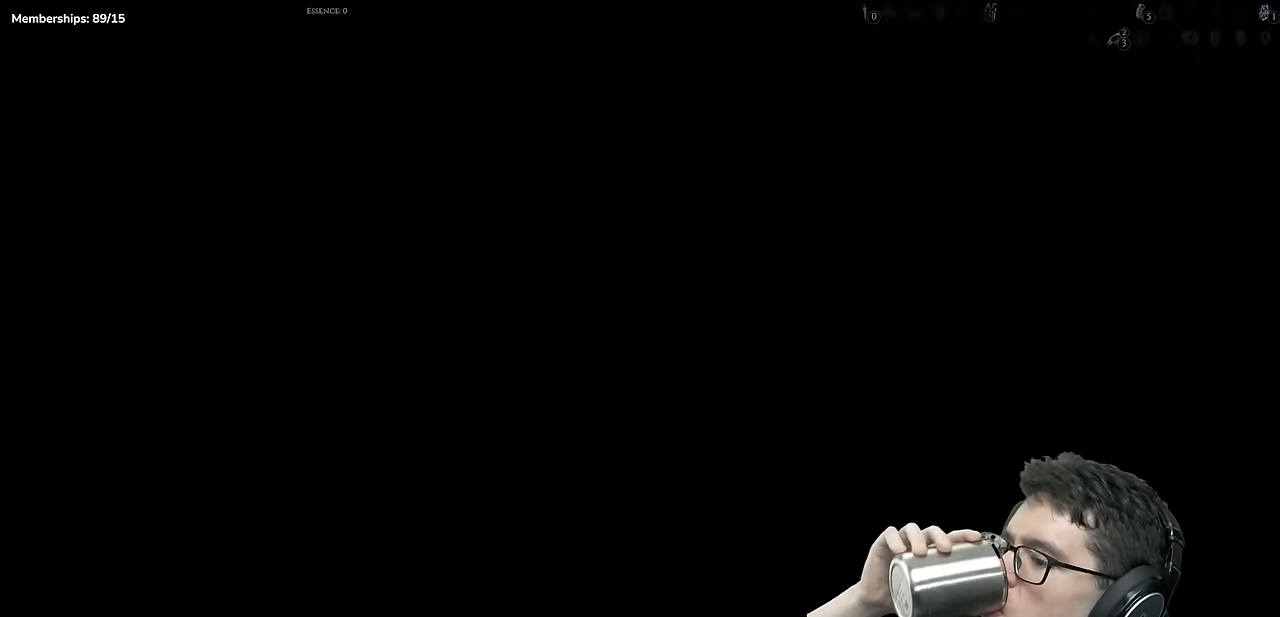
{"buttons": [], "left_stick": "center", "right_stick": "center", "events": [[117, "L2", "down"], [184, "L2", "up"]]}
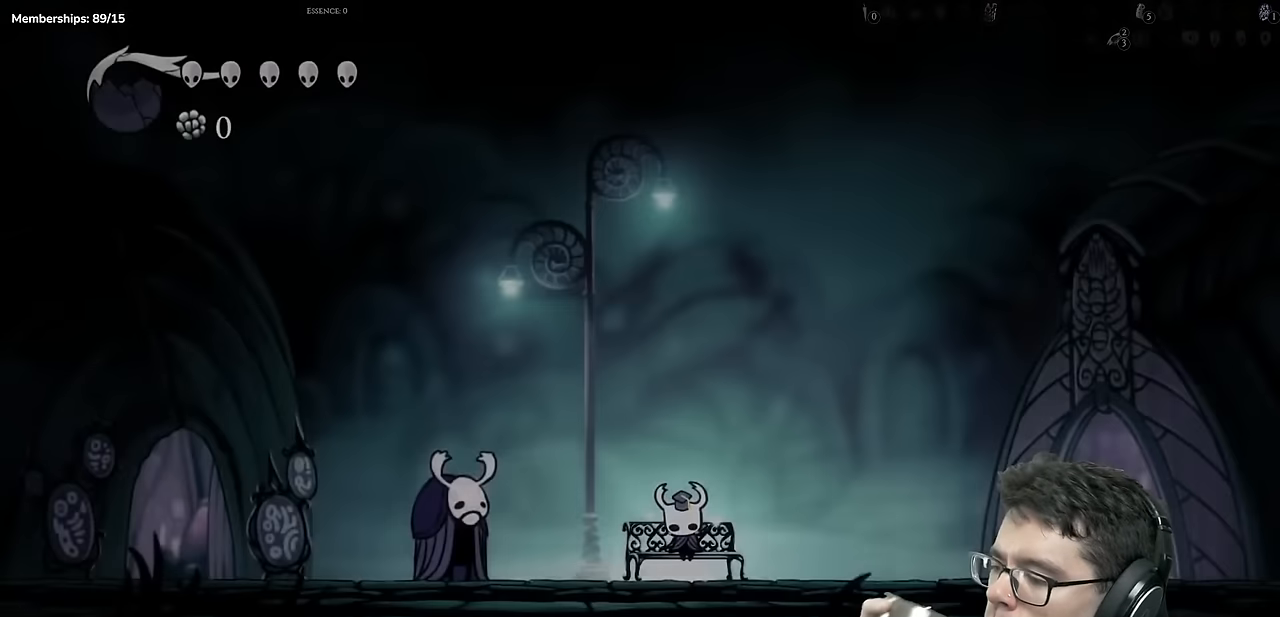
{"buttons": ["A"], "left_stick": "center", "right_stick": "center", "events": [[500, "A", "down"]]}
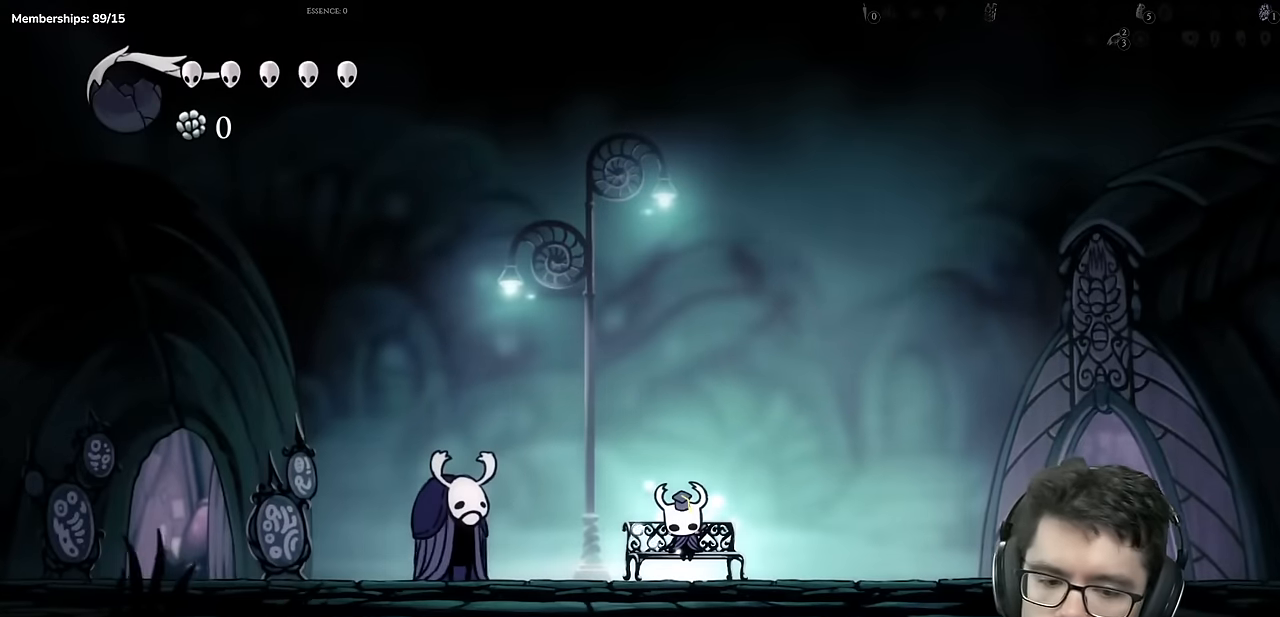
{"buttons": [], "left_stick": "center", "right_stick": "center", "events": [[184, "A", "up"], [284, "A", "down"], [451, "A", "up"]]}
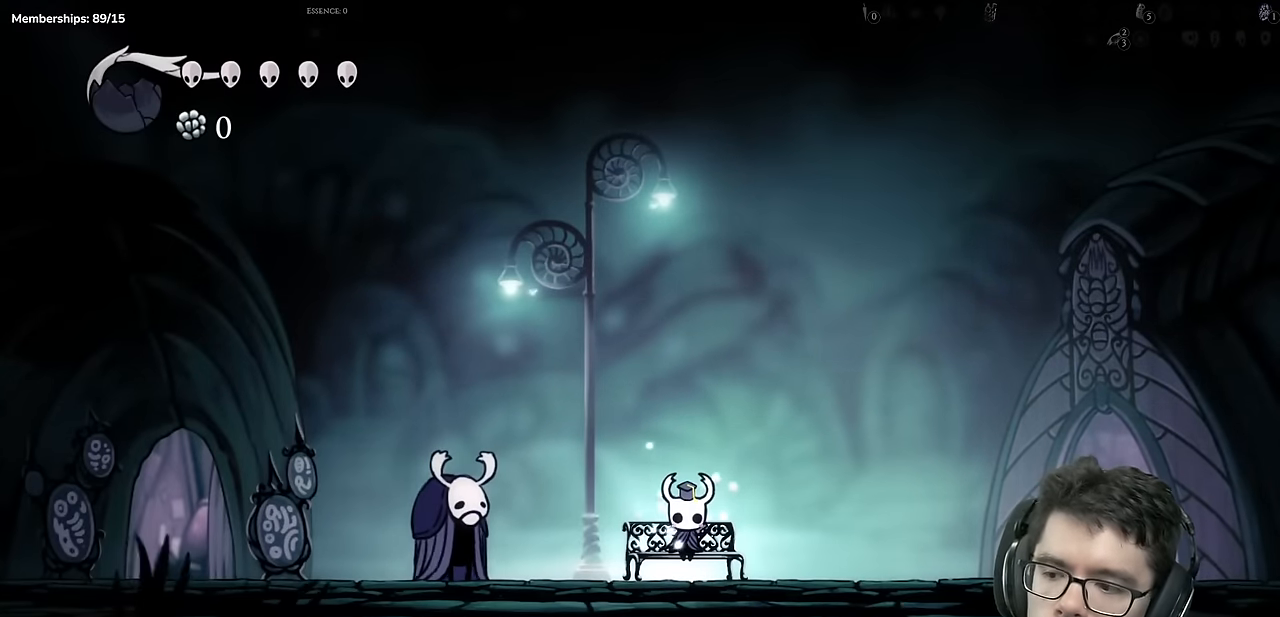
{"buttons": [], "left_stick": "center", "right_stick": "center", "events": [[66, "A", "down"], [216, "A", "up"], [333, "A", "down"], [500, "A", "up"]]}
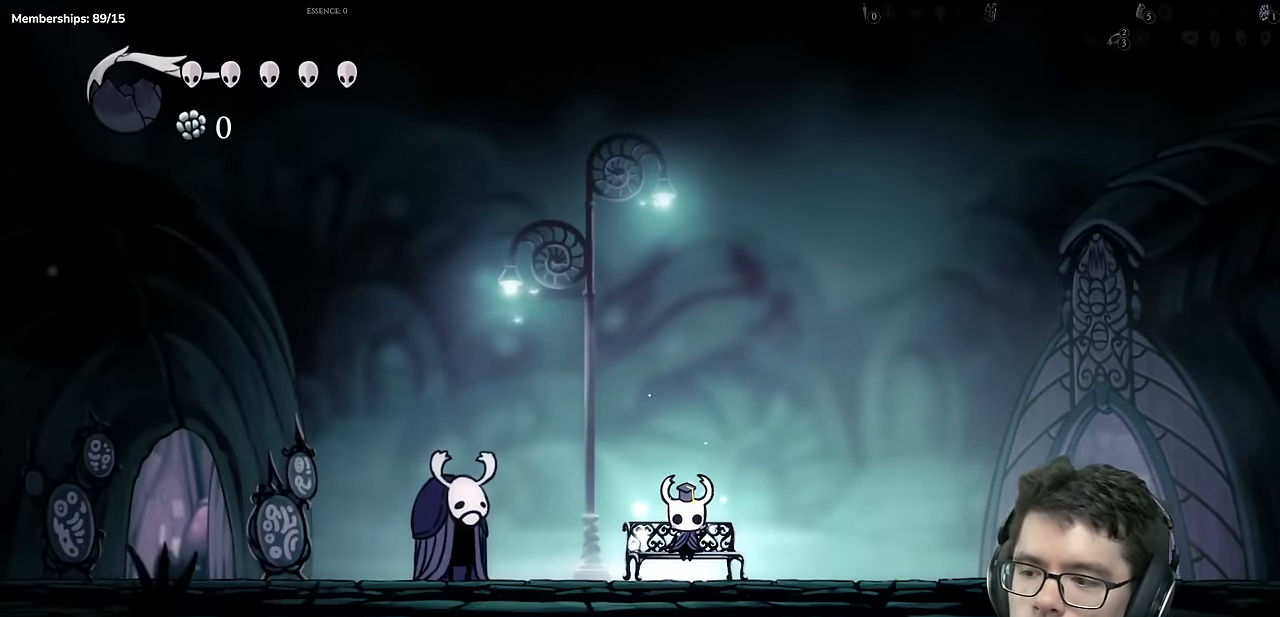
{"buttons": ["DPAD_RIGHT"], "left_stick": "center", "right_stick": "center", "events": [[134, "A", "down"], [334, "A", "up"], [434, "DPAD_RIGHT", "down"]]}
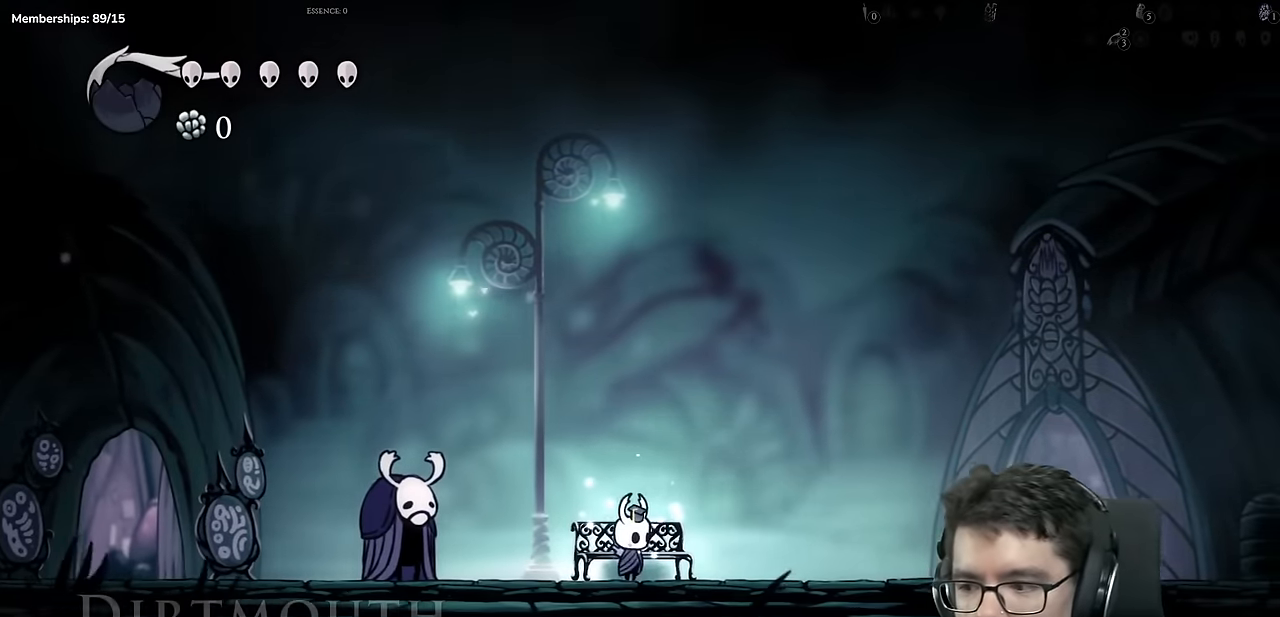
{"buttons": ["DPAD_RIGHT"], "left_stick": "center", "right_stick": "center"}
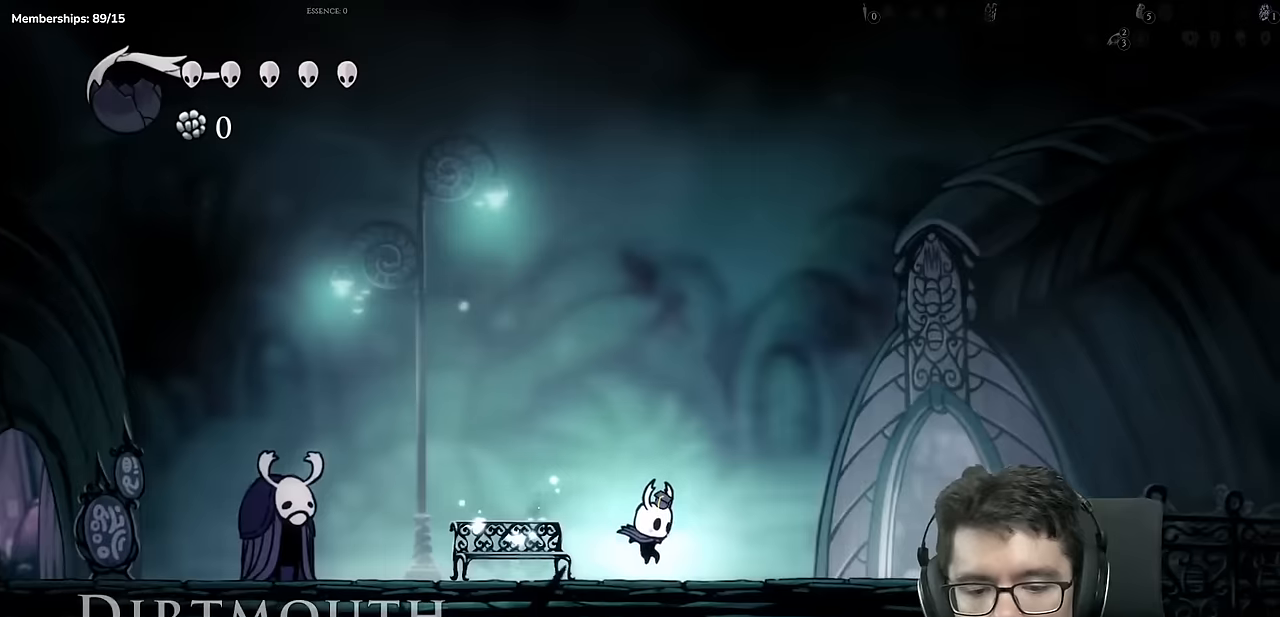
{"buttons": ["A", "DPAD_RIGHT"], "left_stick": "center", "right_stick": "center", "events": [[33, "A", "down"]]}
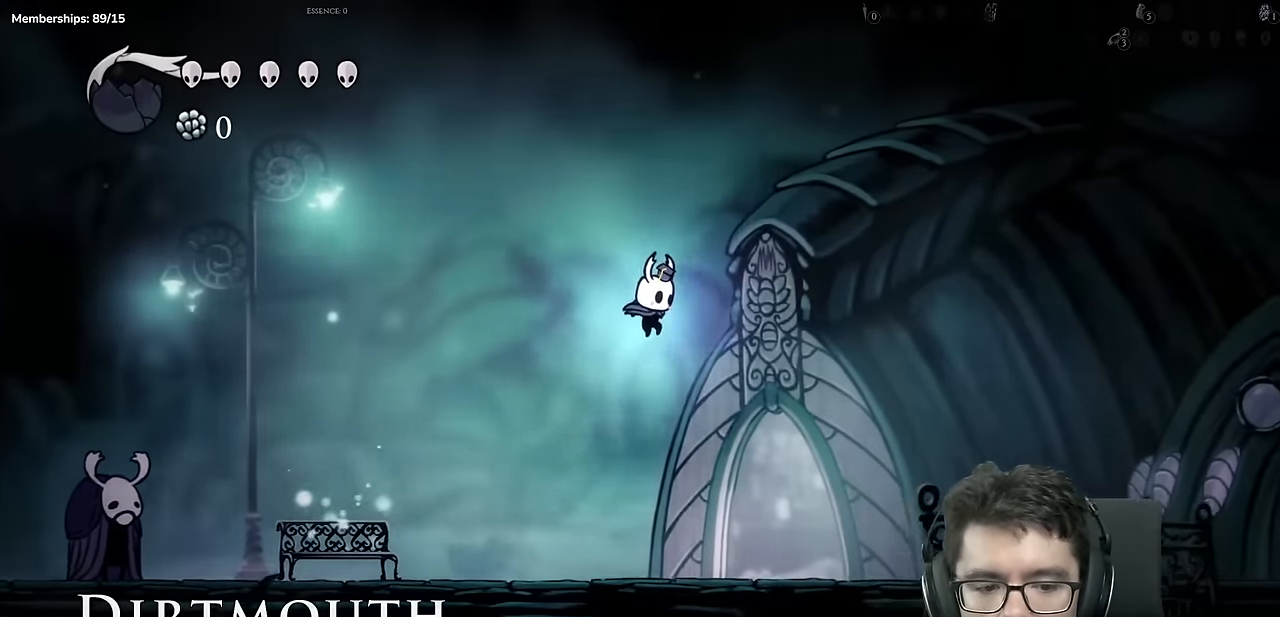
{"buttons": ["DPAD_RIGHT"], "left_stick": "center", "right_stick": "center", "events": [[134, "X", "down"], [200, "A", "up"], [401, "X", "up"]]}
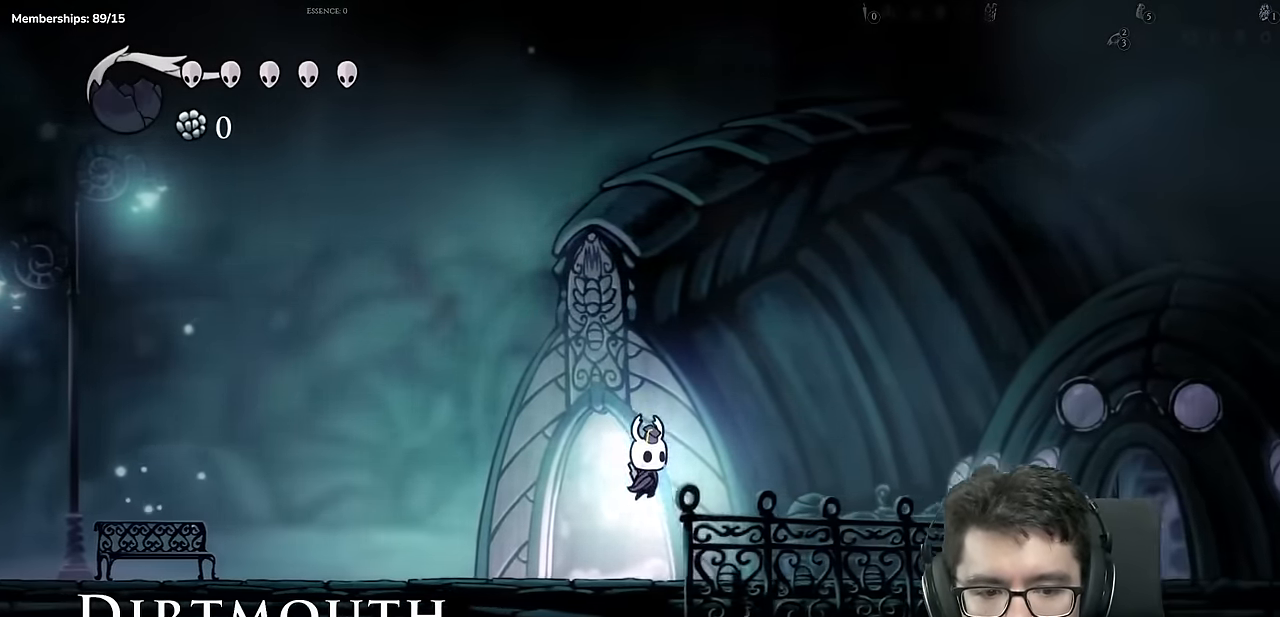
{"buttons": ["A", "DPAD_RIGHT"], "left_stick": "center", "right_stick": "center", "events": [[83, "A", "down"], [116, "X", "down"], [417, "X", "up"]]}
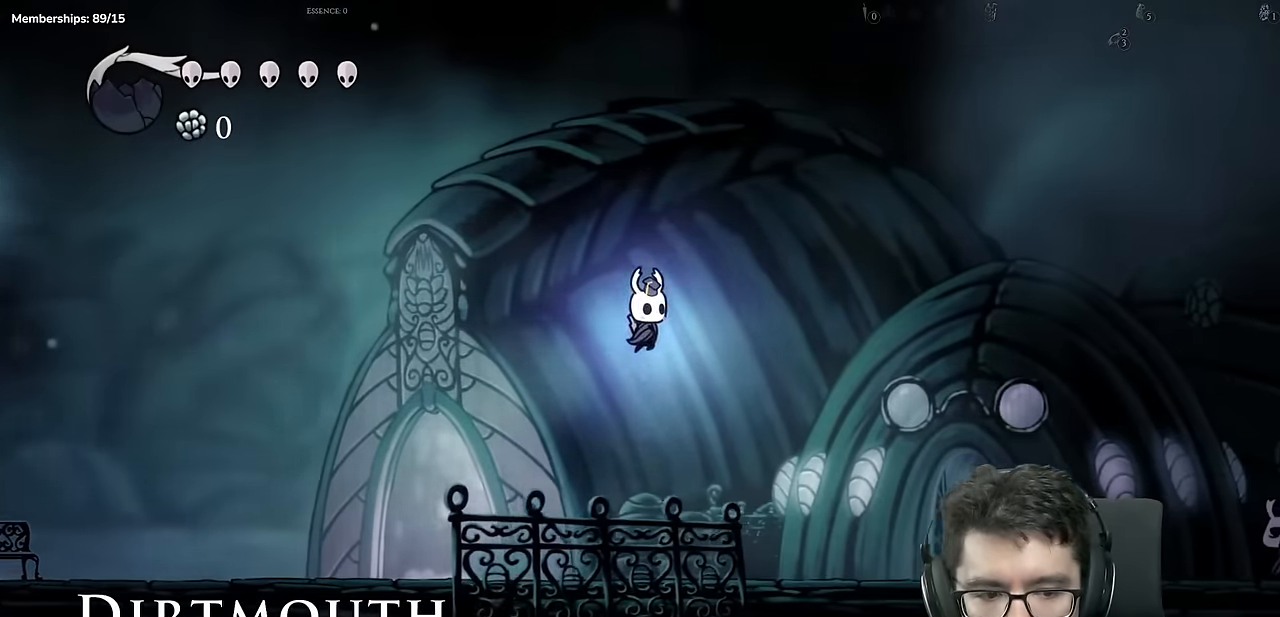
{"buttons": ["DPAD_RIGHT"], "left_stick": "center", "right_stick": "center", "events": [[84, "X", "down"], [234, "A", "up"], [384, "X", "up"]]}
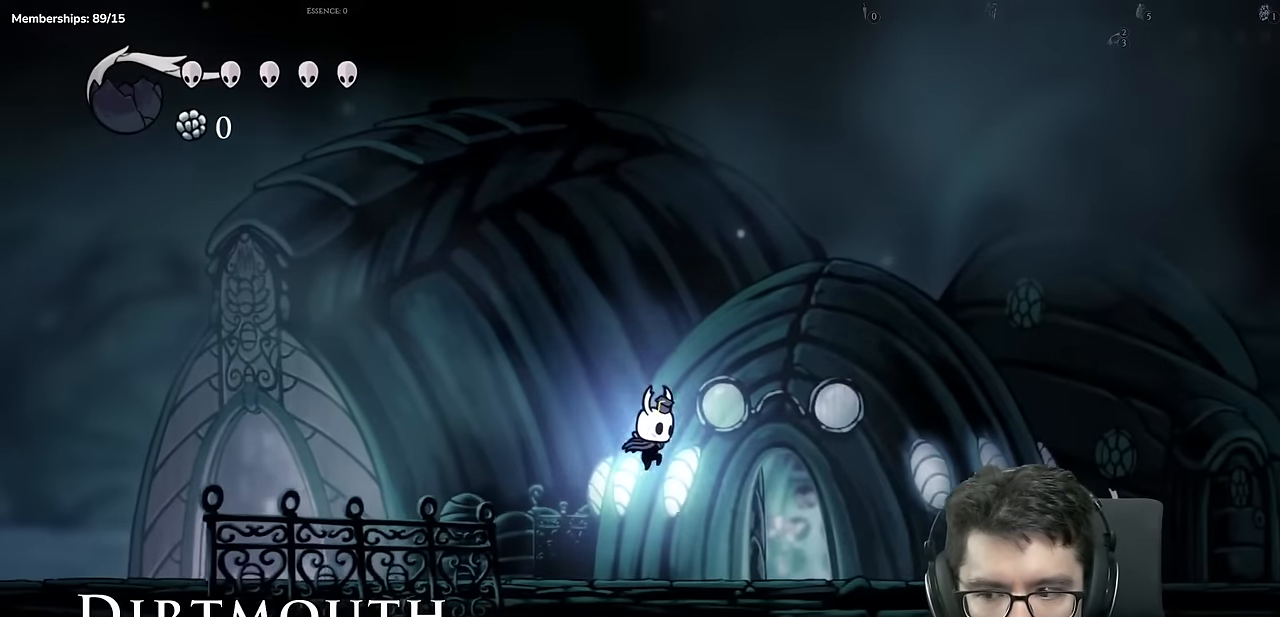
{"buttons": ["A", "X", "DPAD_RIGHT"], "left_stick": "center", "right_stick": "center", "events": [[100, "A", "down"], [116, "X", "down"]]}